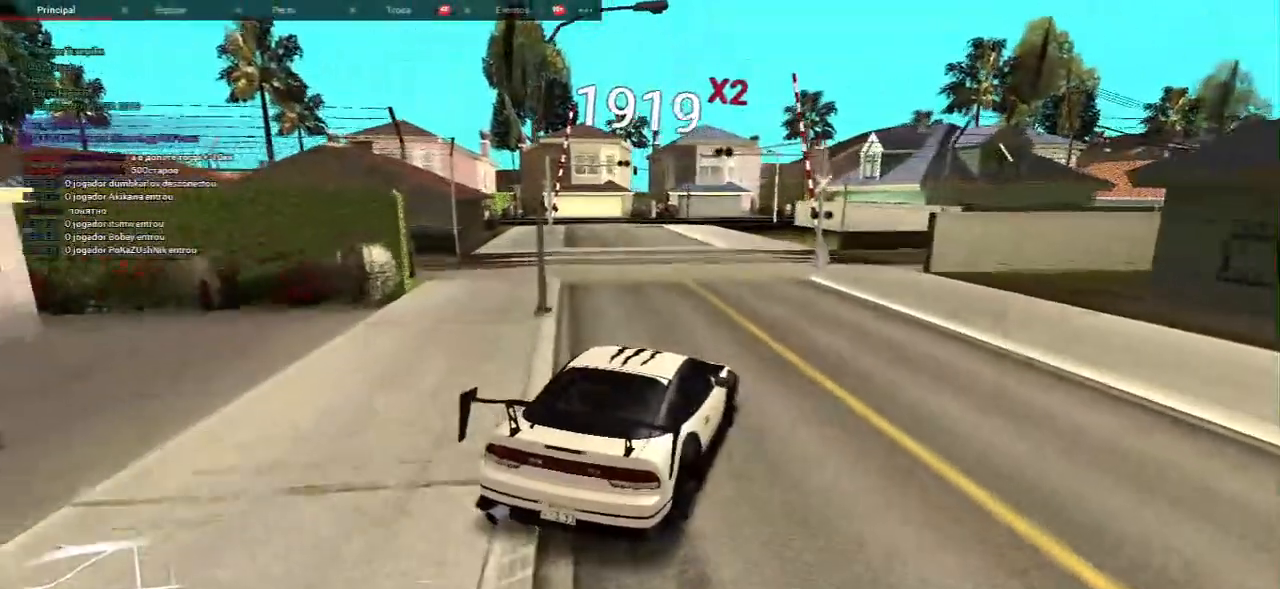
Gameplay with keyboard and mouse; each line is a JSON object with the keys and mouse buttons held at the frame after it. "events" lists presses ("down") and releases ("up") of "a", "ctrl", "d", "e", "f", "q", "r", "s", "shift", "space", "tab", "w", "mouse_left", "mouse_wheel", "mouse_right", "mouse_mb4" and "mouse_mb5" between this image and that frame as [ms after this image, input, new state], when the widget could be followed in between. "mouse_left", "mouse_wheel", "mouse_right", "mouse_mb4", "mouse_mb5" = the "left", "wheel", "right", "mb4", "mb5" buttons of the "mouse" list. No other keys are recorded. "wheel" means that the mouse wheel is clicked or scrolled. Mouse movement is not recorded.
{"keys": ["a", "w"], "mouse": [], "events": [[133, "a", "down"]]}
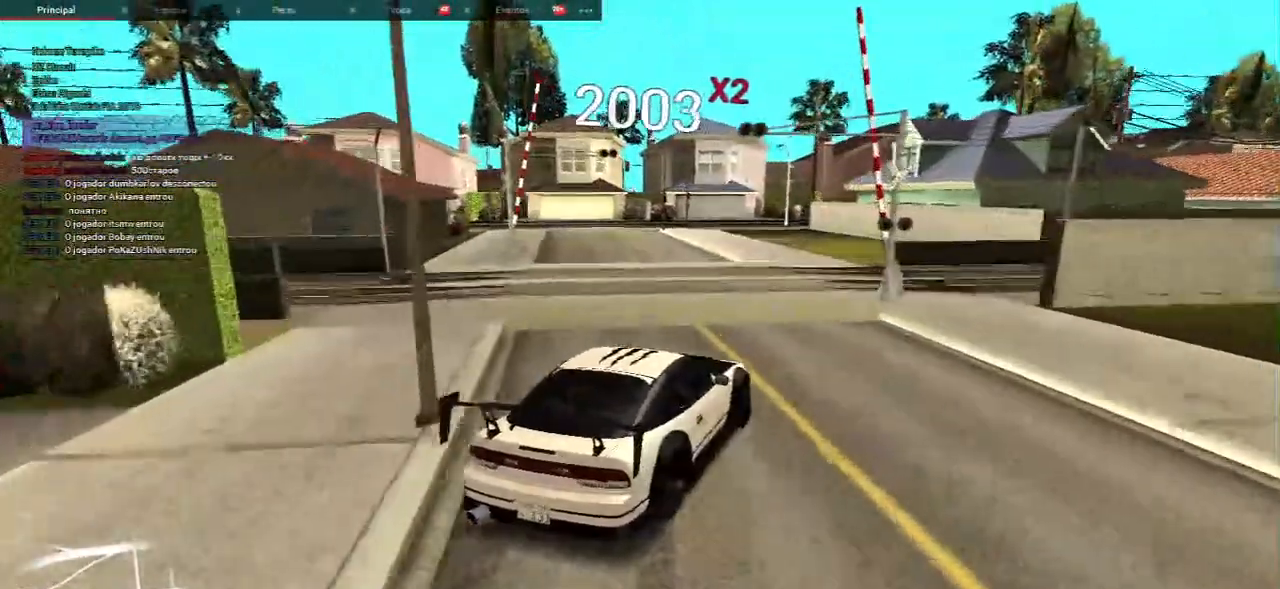
{"keys": ["a", "w"], "mouse": [], "events": []}
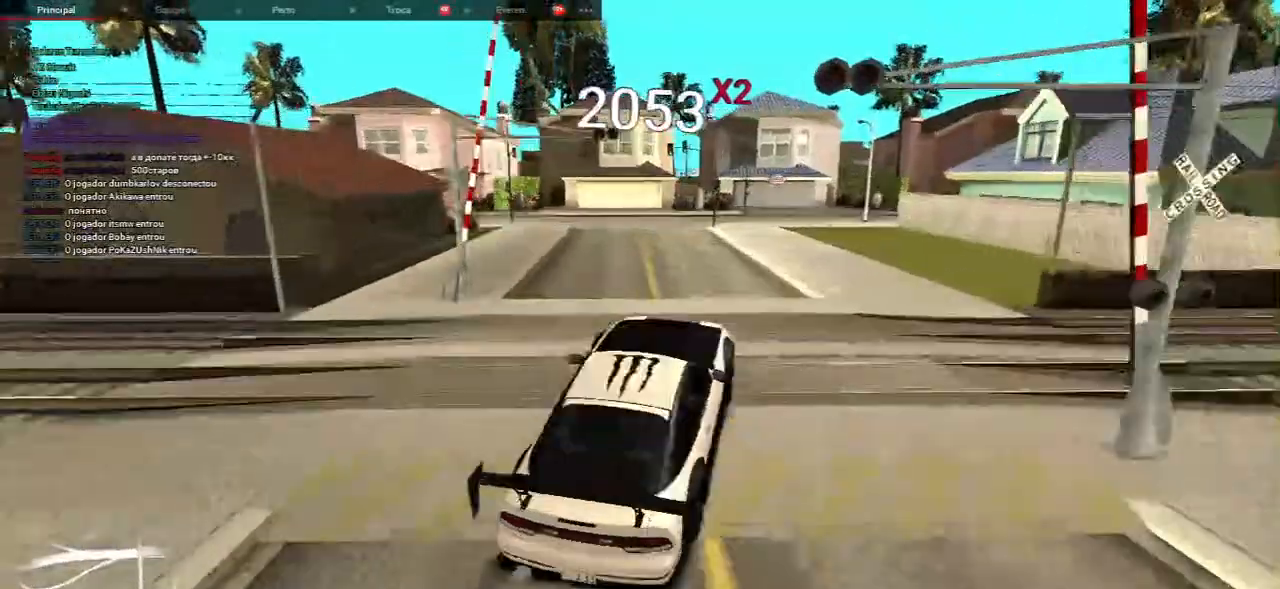
{"keys": ["a", "w"], "mouse": []}
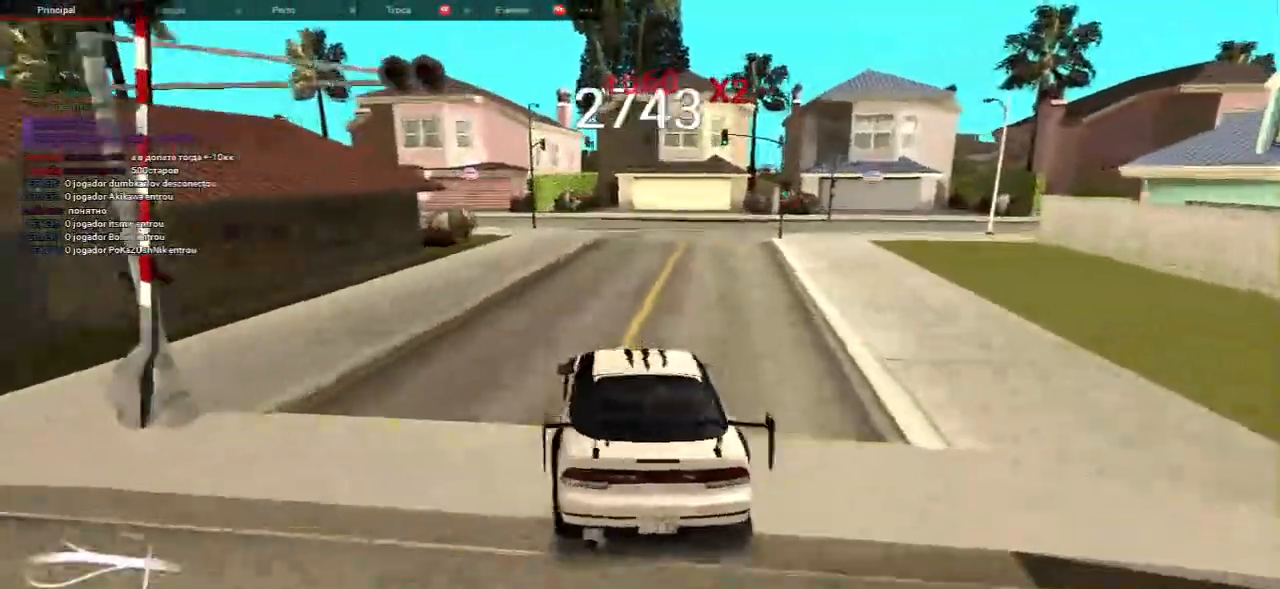
{"keys": ["w"], "mouse": ["left"]}
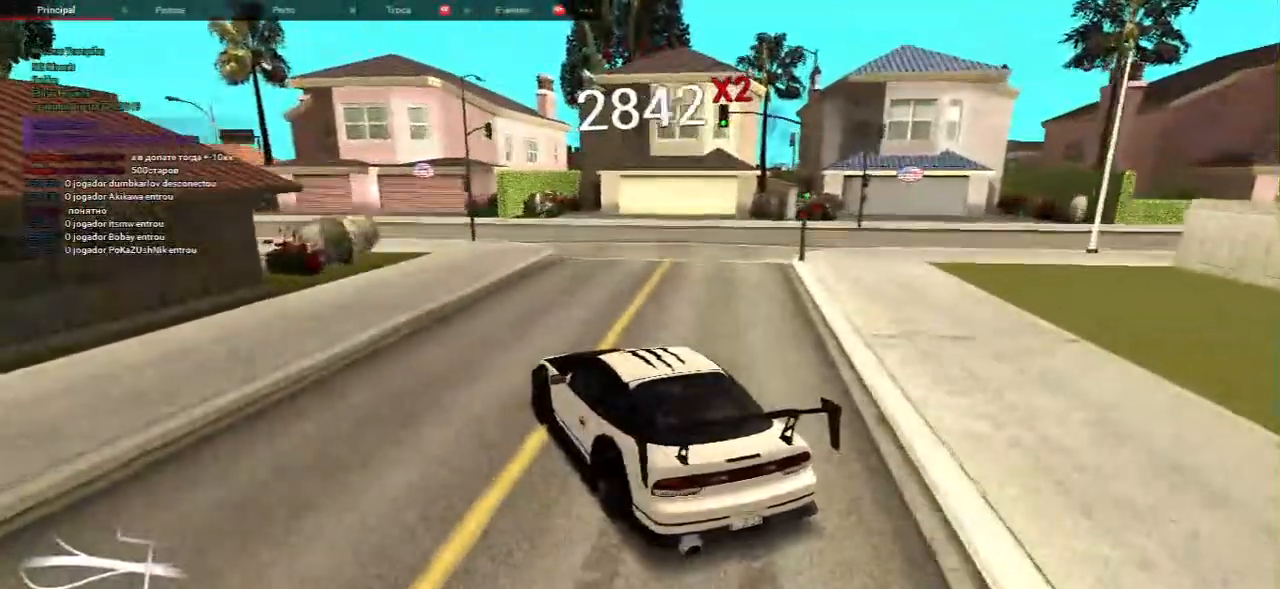
{"keys": ["s"], "mouse": [], "events": [[50, "mouse_left", "up"], [50, "s", "down"], [117, "w", "up"]]}
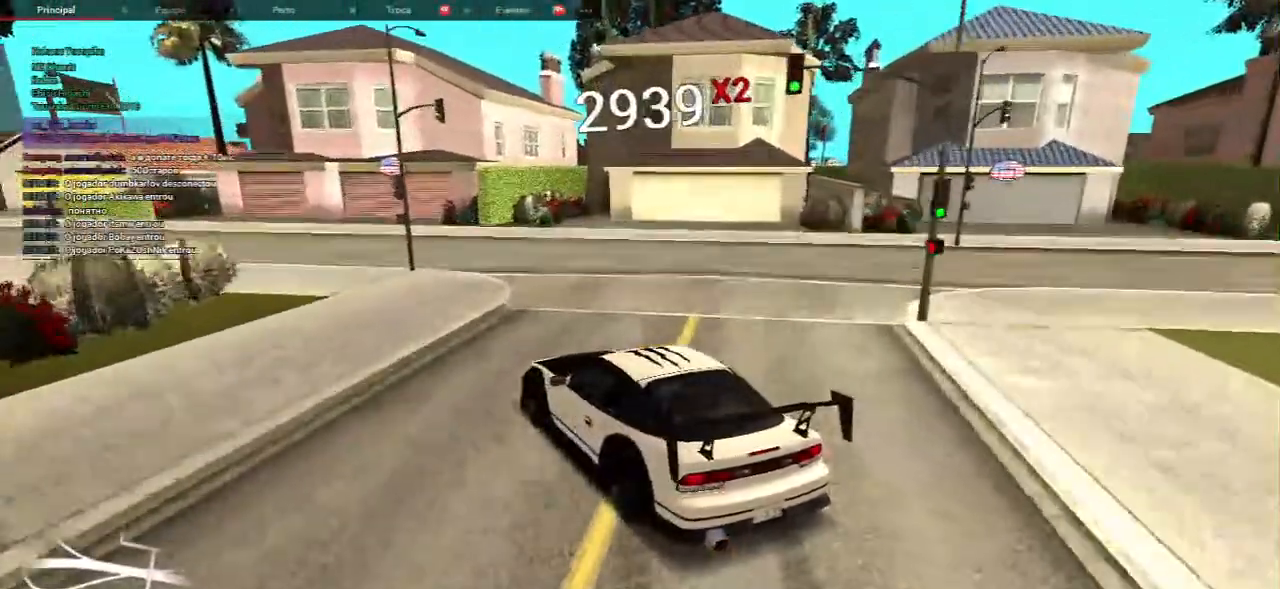
{"keys": ["w"], "mouse": [], "events": [[183, "s", "up"], [333, "d", "down"], [333, "w", "down"], [483, "d", "up"]]}
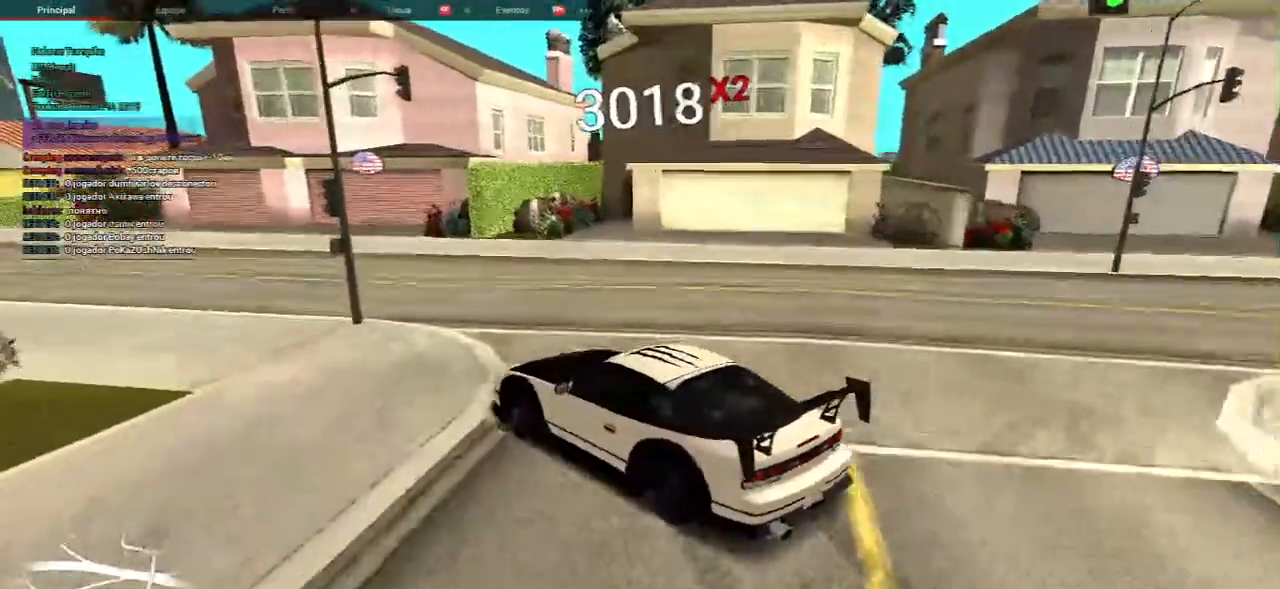
{"keys": [], "mouse": [], "events": [[383, "w", "up"]]}
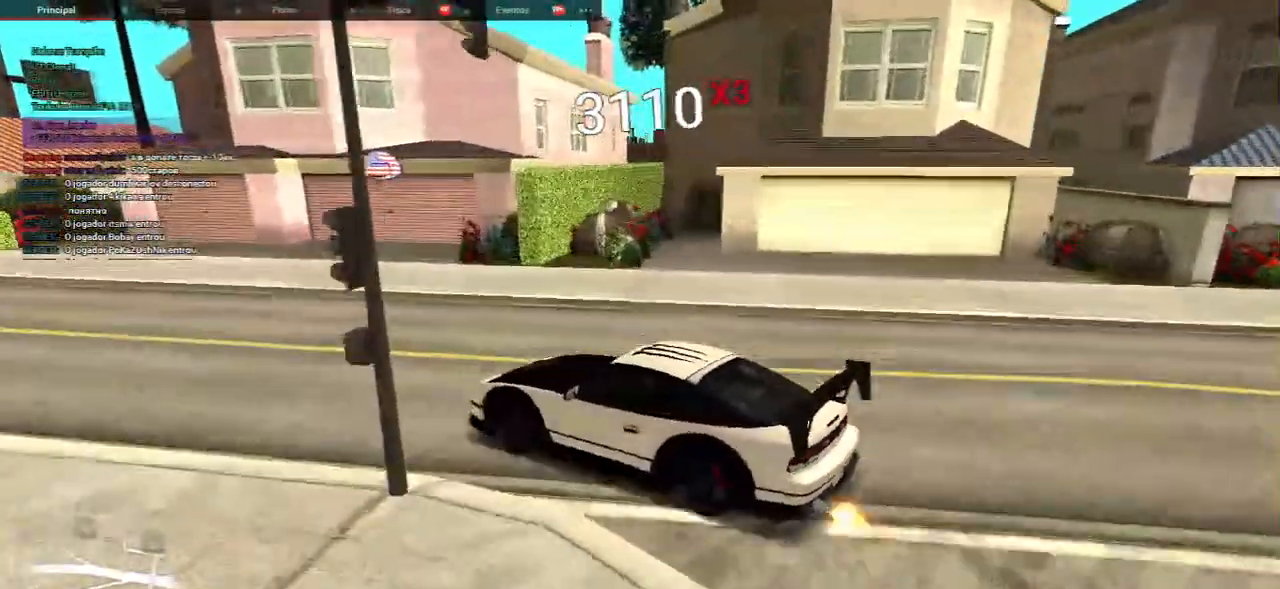
{"keys": [], "mouse": []}
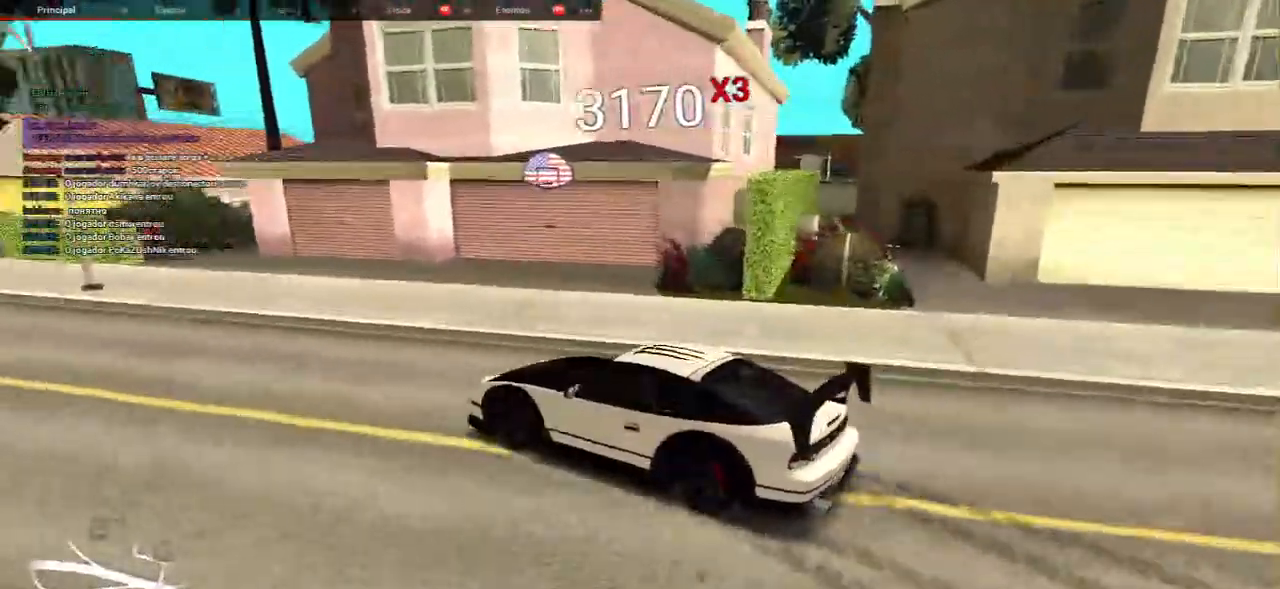
{"keys": [], "mouse": [], "events": []}
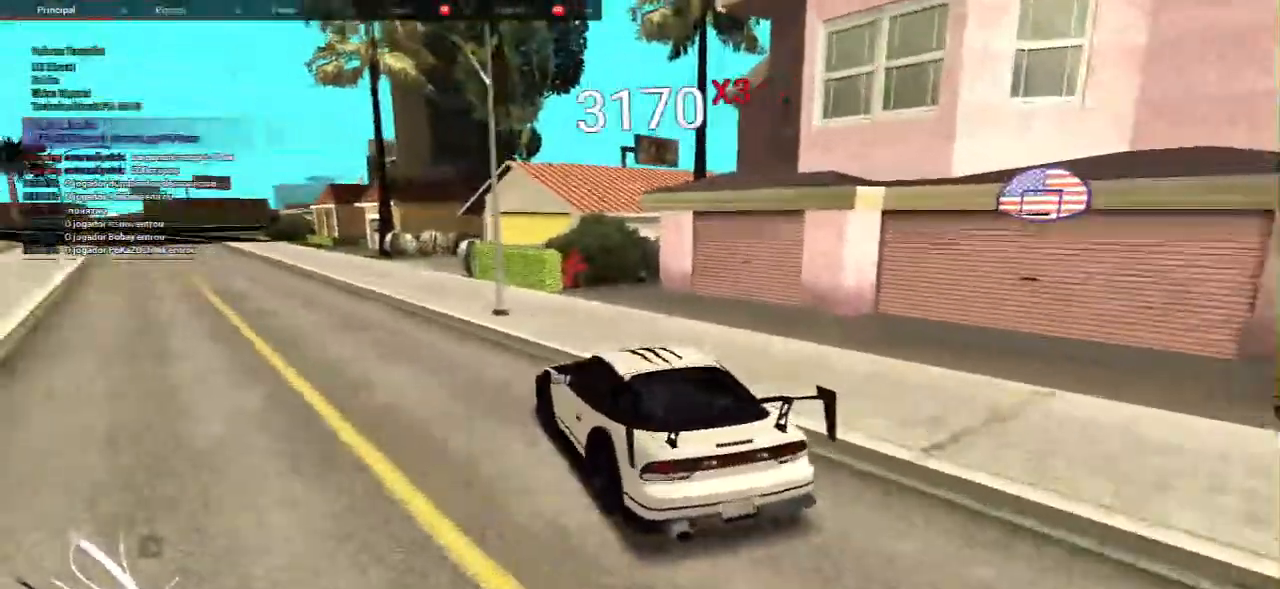
{"keys": ["a", "ctrl", "q"], "mouse": []}